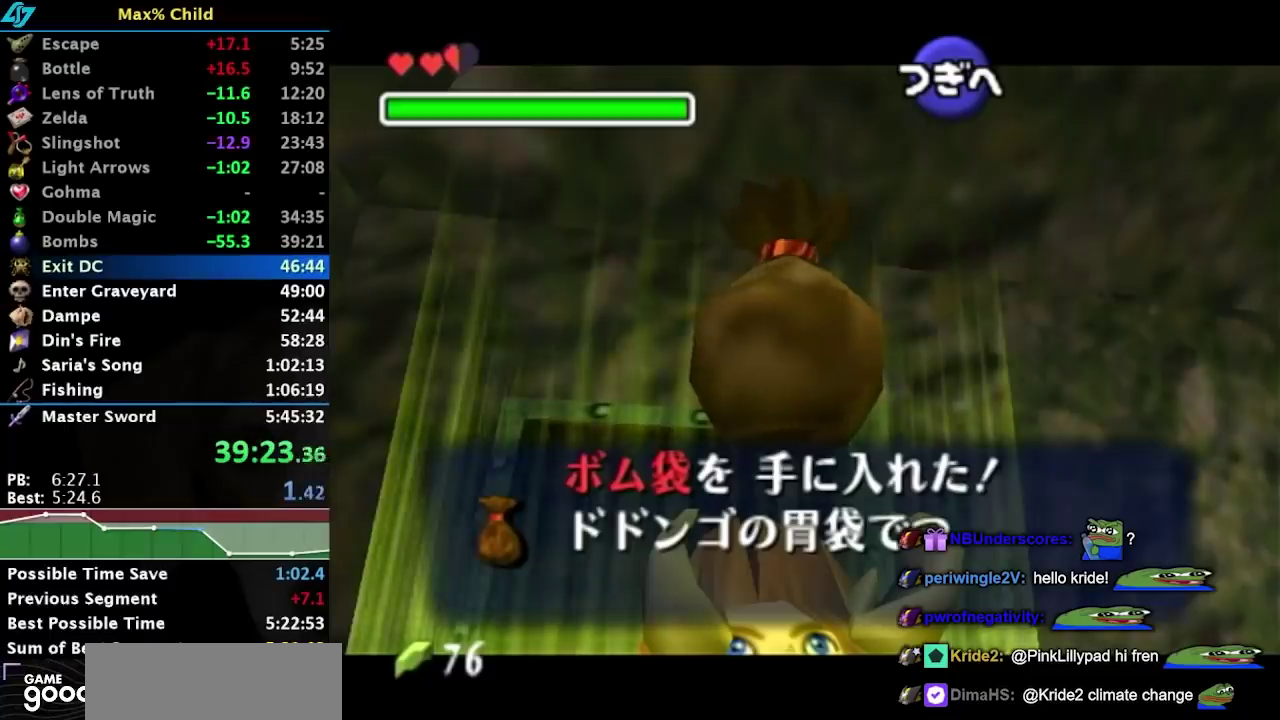
Gameplay with a controller (Nintendo layout); each line is a JSON object with the inputs held at the frame after it. "events" lists button and stick changes between this image and that frame as [ms after this image, input, new state], when the widget could be followed in between. Not read: L3 R3.
{"buttons": [], "left_stick": "down", "right_stick": "center", "events": [[433, "left_stick", "down"]]}
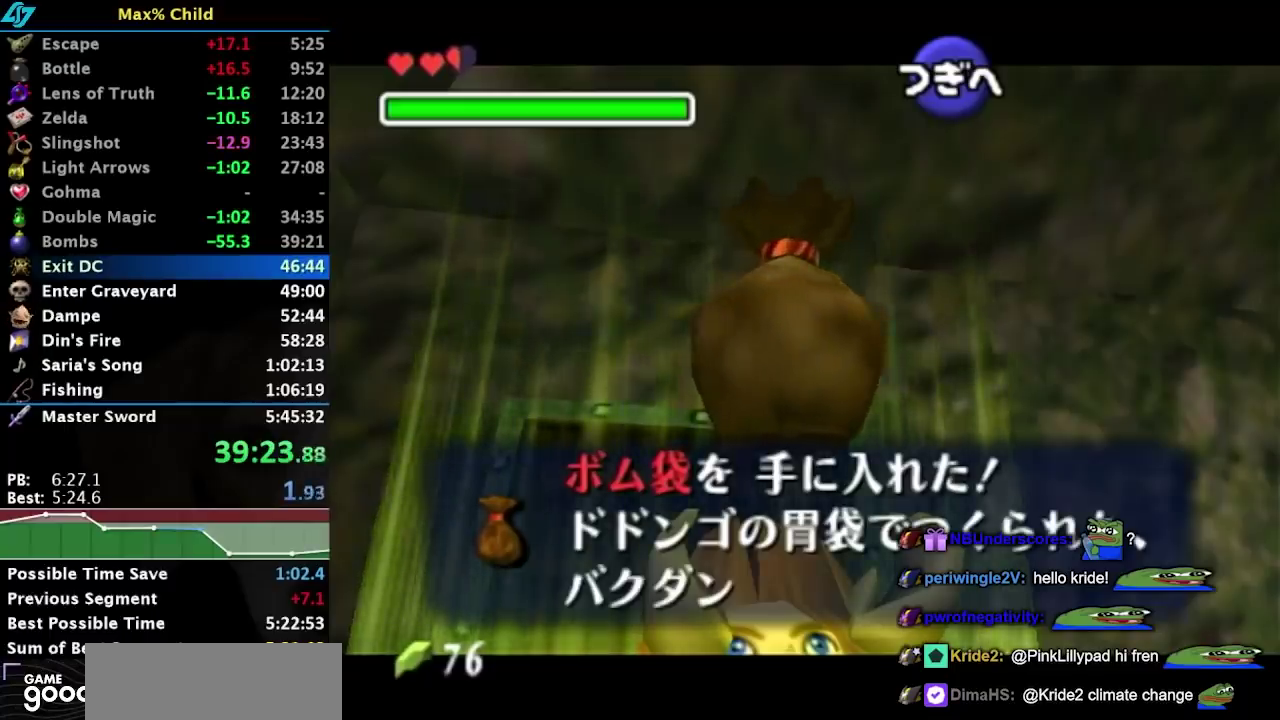
{"buttons": ["A", "B"], "left_stick": "down", "right_stick": "center", "events": [[17, "A", "down"], [17, "B", "down"], [83, "A", "up"], [83, "B", "up"], [183, "A", "down"], [183, "B", "down"], [267, "A", "up"], [267, "B", "up"], [333, "A", "down"], [333, "B", "down"], [400, "B", "up"], [417, "A", "up"], [483, "A", "down"], [483, "B", "down"]]}
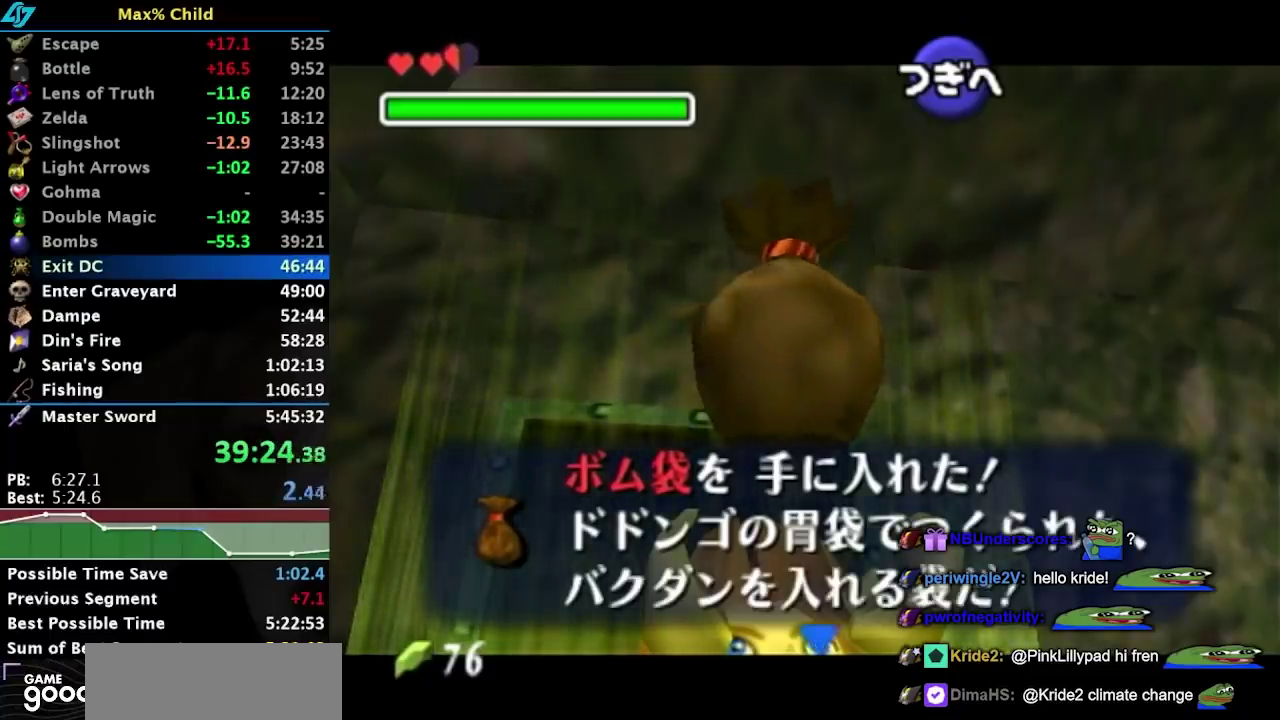
{"buttons": [], "left_stick": "down", "right_stick": "center", "events": [[50, "A", "up"], [50, "B", "up"], [117, "A", "down"], [117, "B", "down"], [200, "A", "up"], [200, "B", "up"], [267, "A", "down"], [267, "B", "down"], [367, "A", "up"], [367, "B", "up"]]}
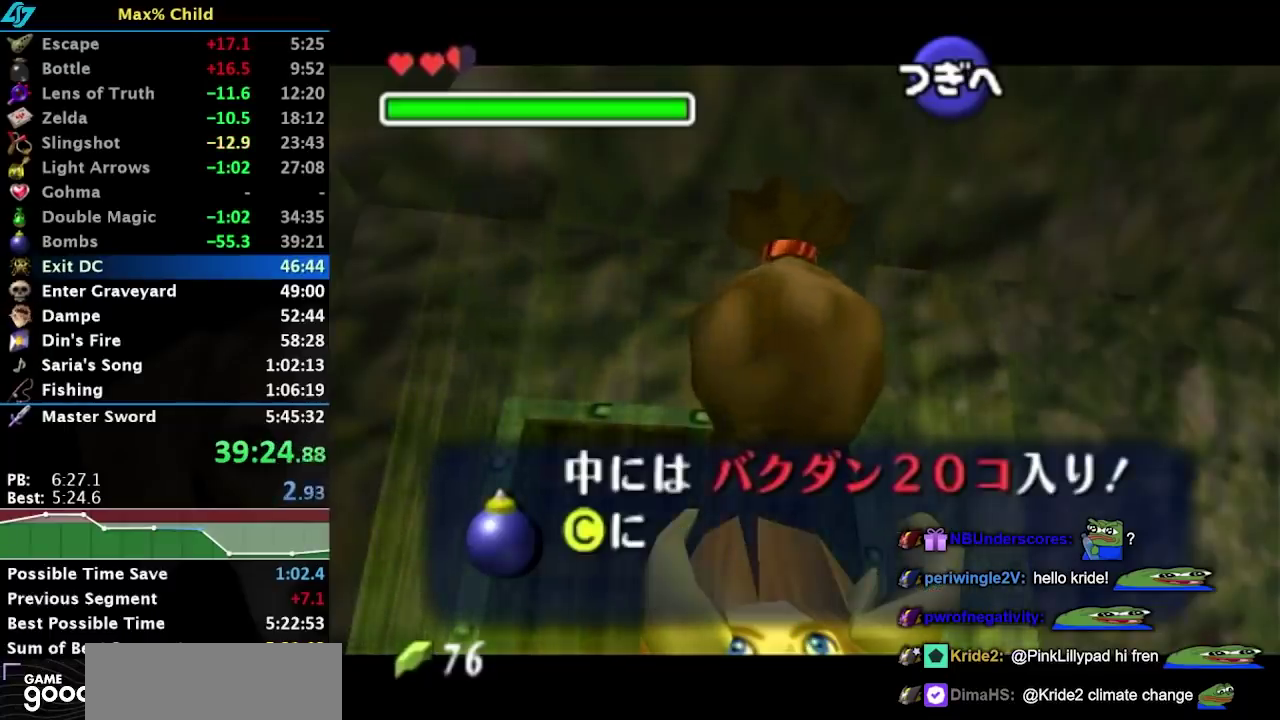
{"buttons": [], "left_stick": "down", "right_stick": "center", "events": [[150, "A", "down"], [150, "B", "down"], [200, "A", "up"], [200, "B", "up"]]}
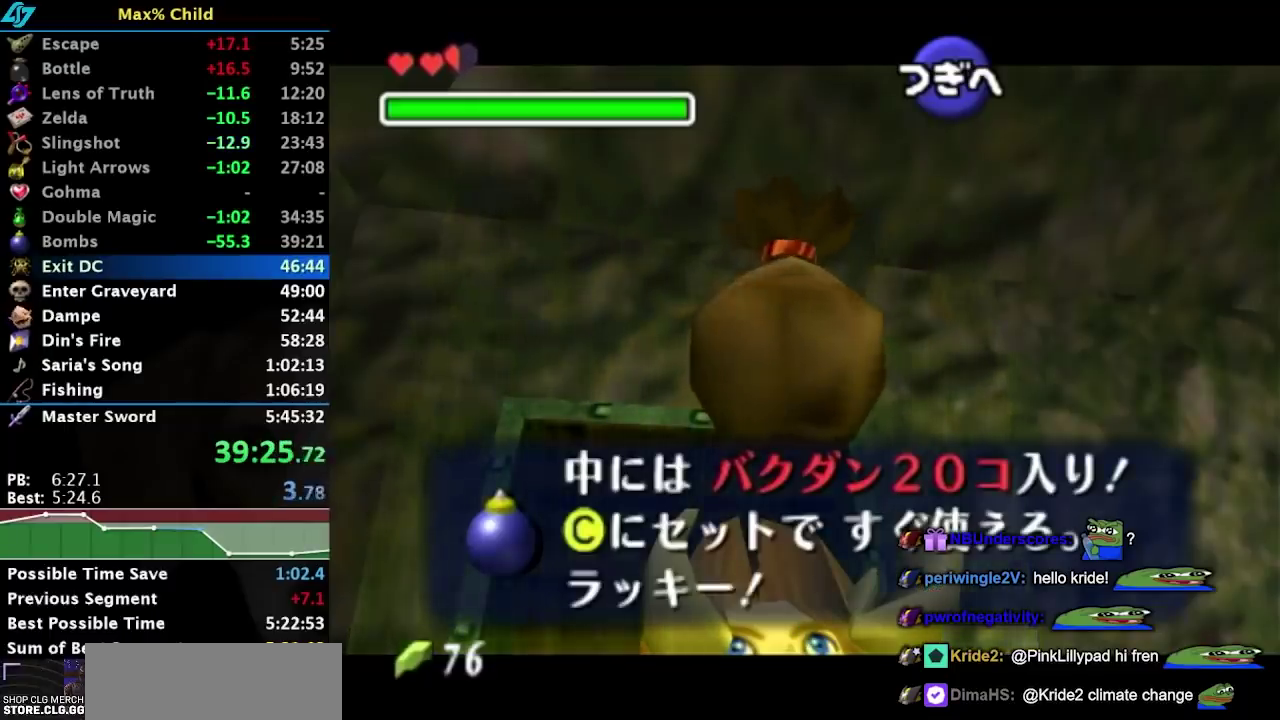
{"buttons": [], "left_stick": "down", "right_stick": "center", "events": [[117, "A", "down"], [167, "A", "up"], [267, "A", "down"], [333, "A", "up"], [383, "A", "down"], [450, "A", "up"]]}
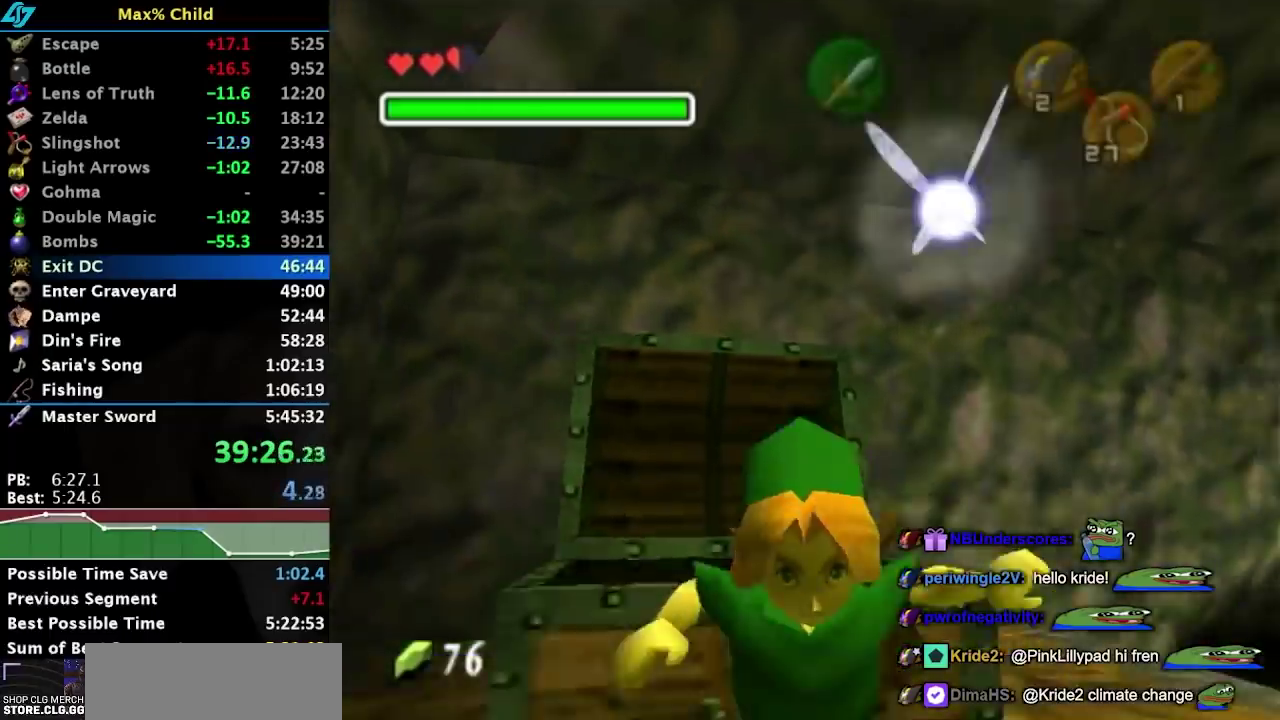
{"buttons": ["L1"], "left_stick": "up", "right_stick": "center", "events": [[50, "A", "down"], [117, "A", "up"], [200, "L1", "down"], [367, "left_stick", "up"]]}
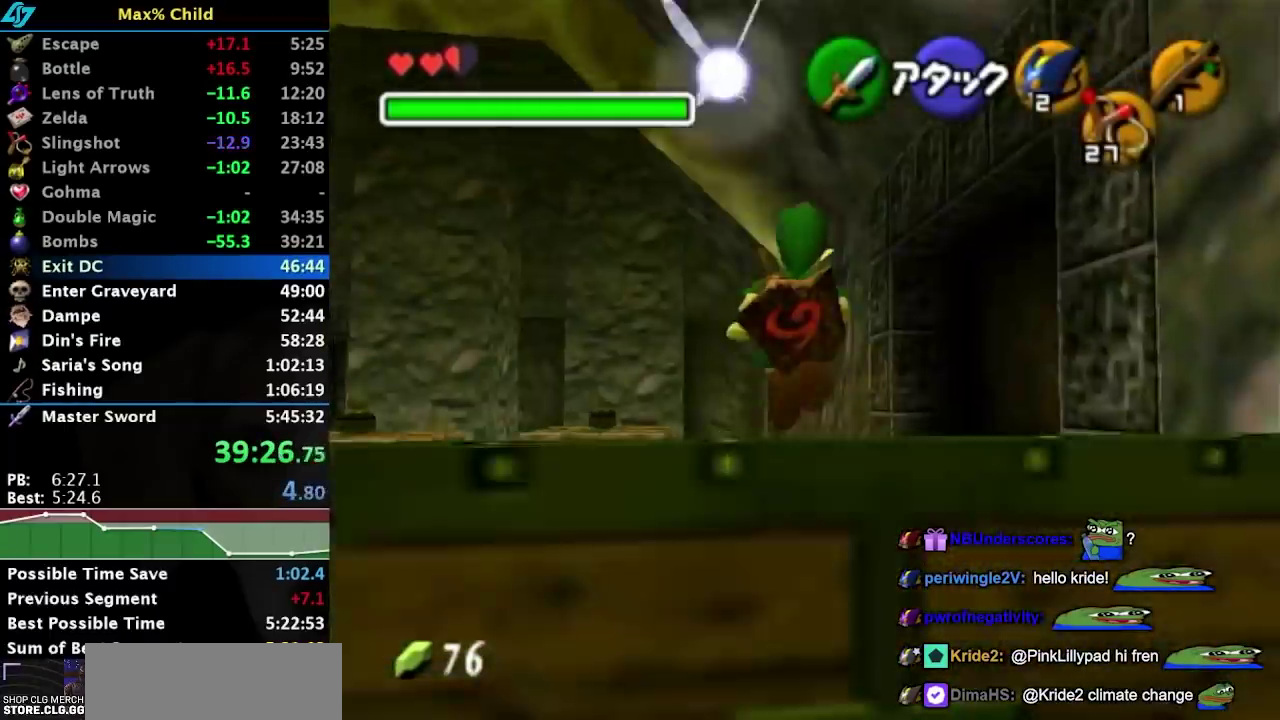
{"buttons": [], "left_stick": "up-left", "right_stick": "center", "events": [[100, "L1", "up"], [167, "left_stick", "up-left"]]}
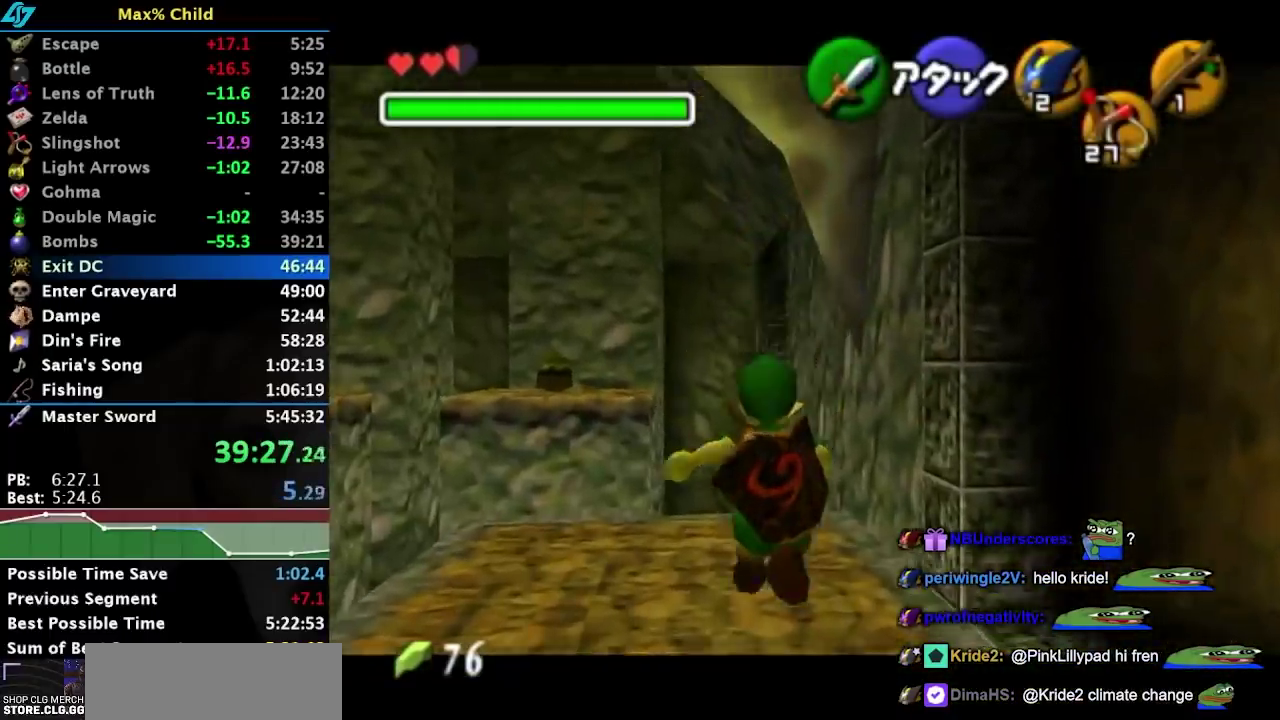
{"buttons": ["A"], "left_stick": "up-left", "right_stick": "center", "events": [[167, "left_stick", "up"], [250, "left_stick", "up-left"], [433, "A", "down"]]}
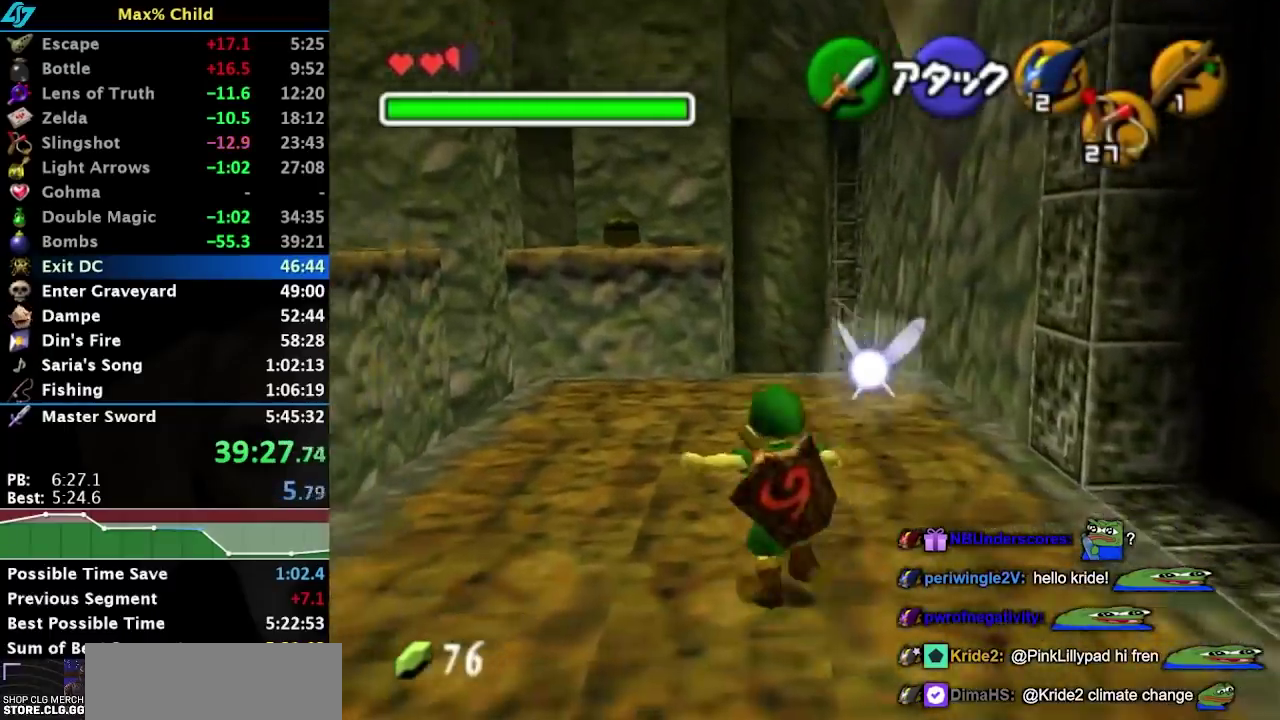
{"buttons": [], "left_stick": "up", "right_stick": "center", "events": [[150, "A", "up"], [317, "left_stick", "up"]]}
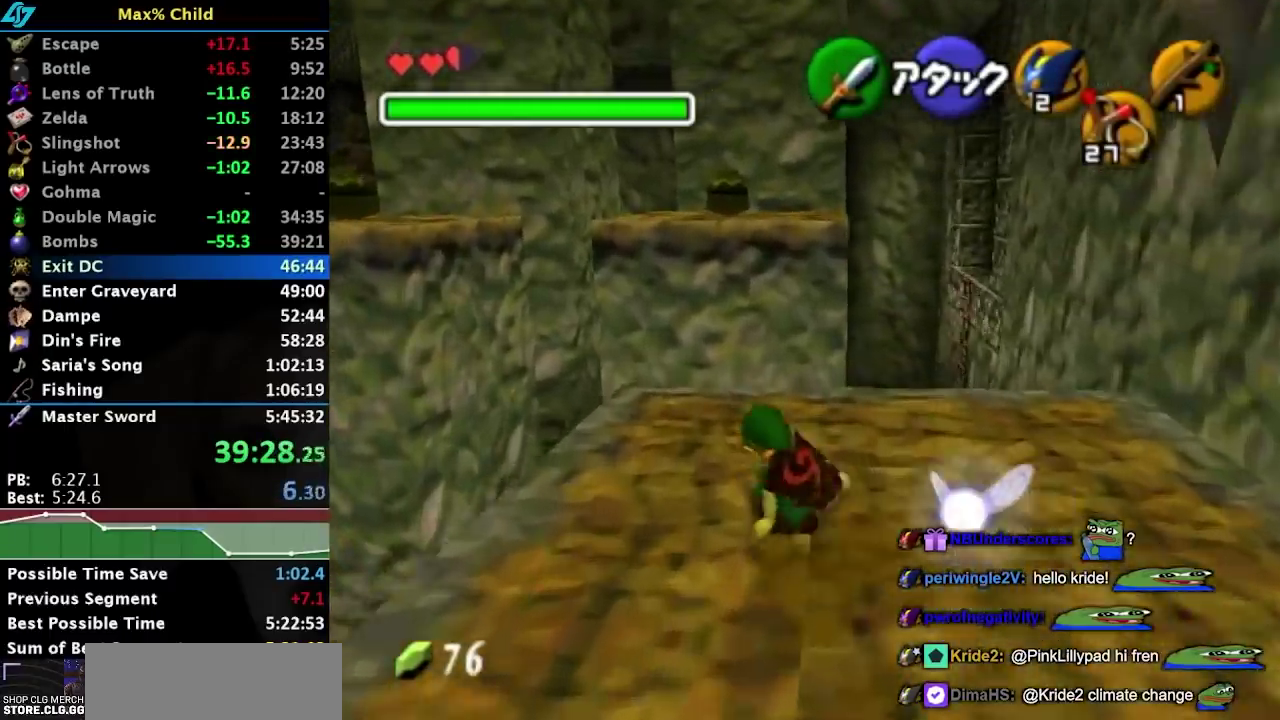
{"buttons": [], "left_stick": "up", "right_stick": "center", "events": [[67, "left_stick", "up-right"], [150, "left_stick", "up"], [250, "left_stick", "up-left"], [433, "left_stick", "up"]]}
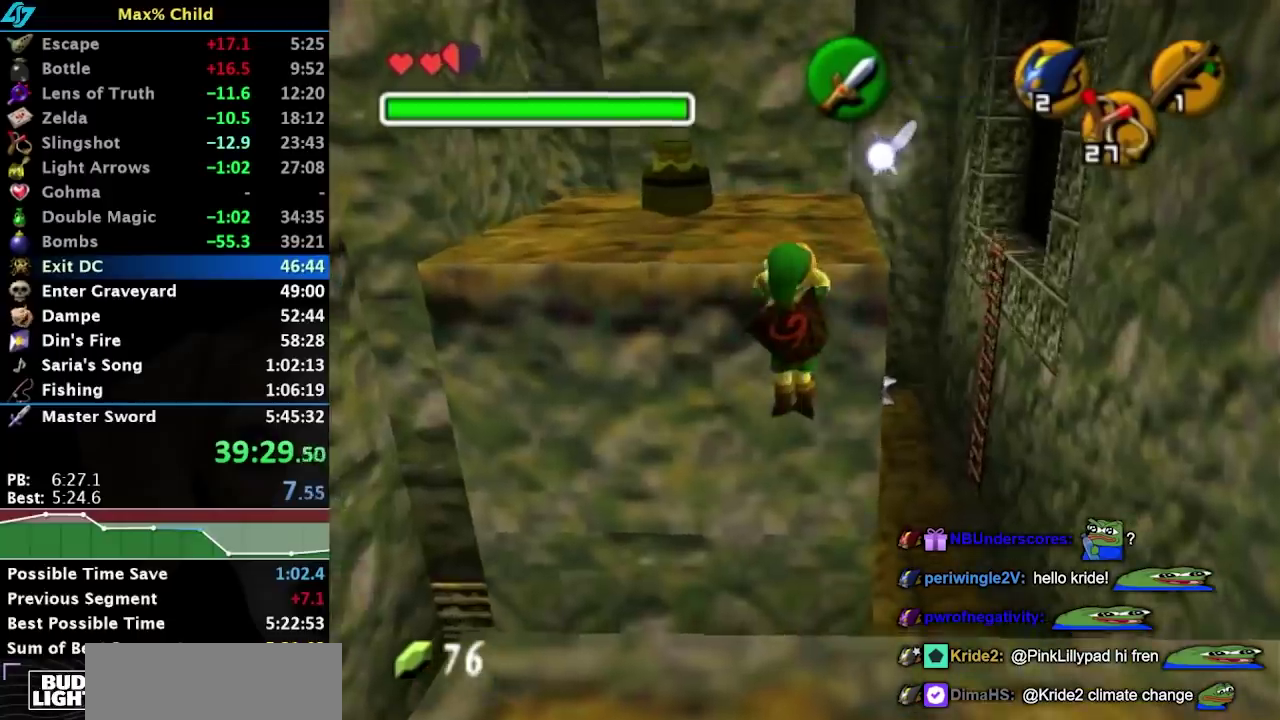
{"buttons": [], "left_stick": "center", "right_stick": "center", "events": [[400, "left_stick", "center"]]}
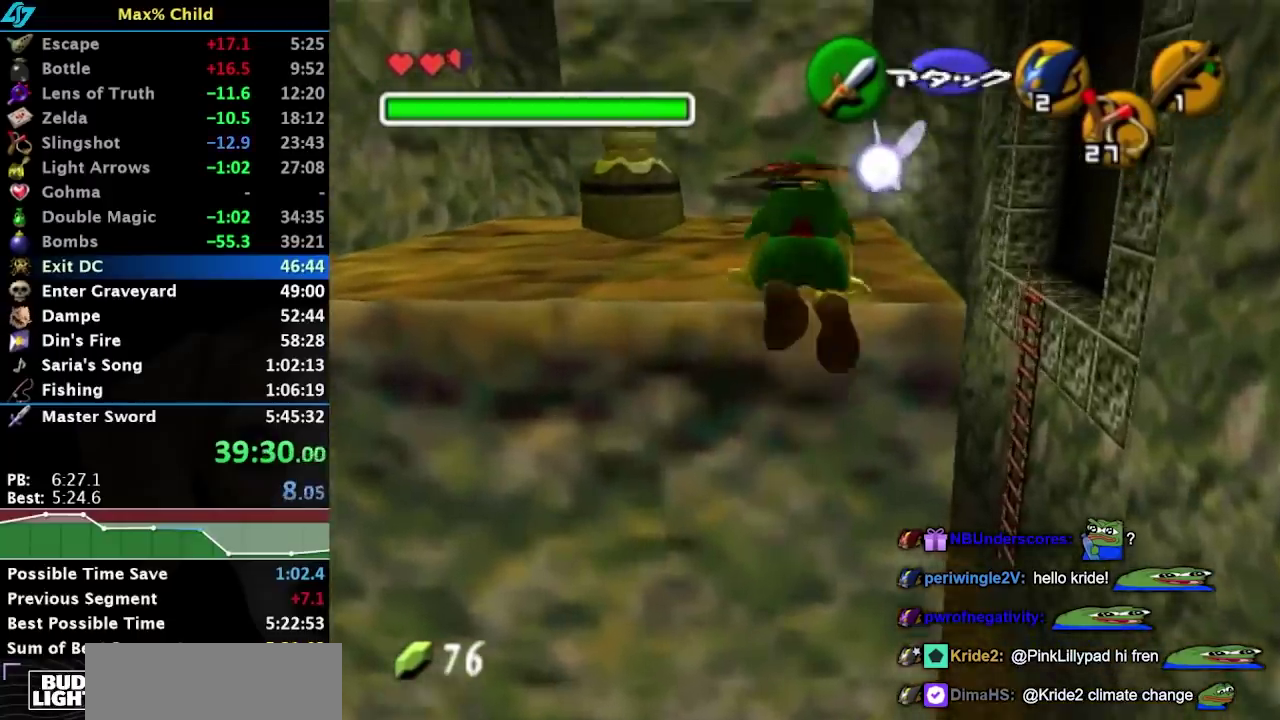
{"buttons": [], "left_stick": "up", "right_stick": "center", "events": [[83, "left_stick", "up"]]}
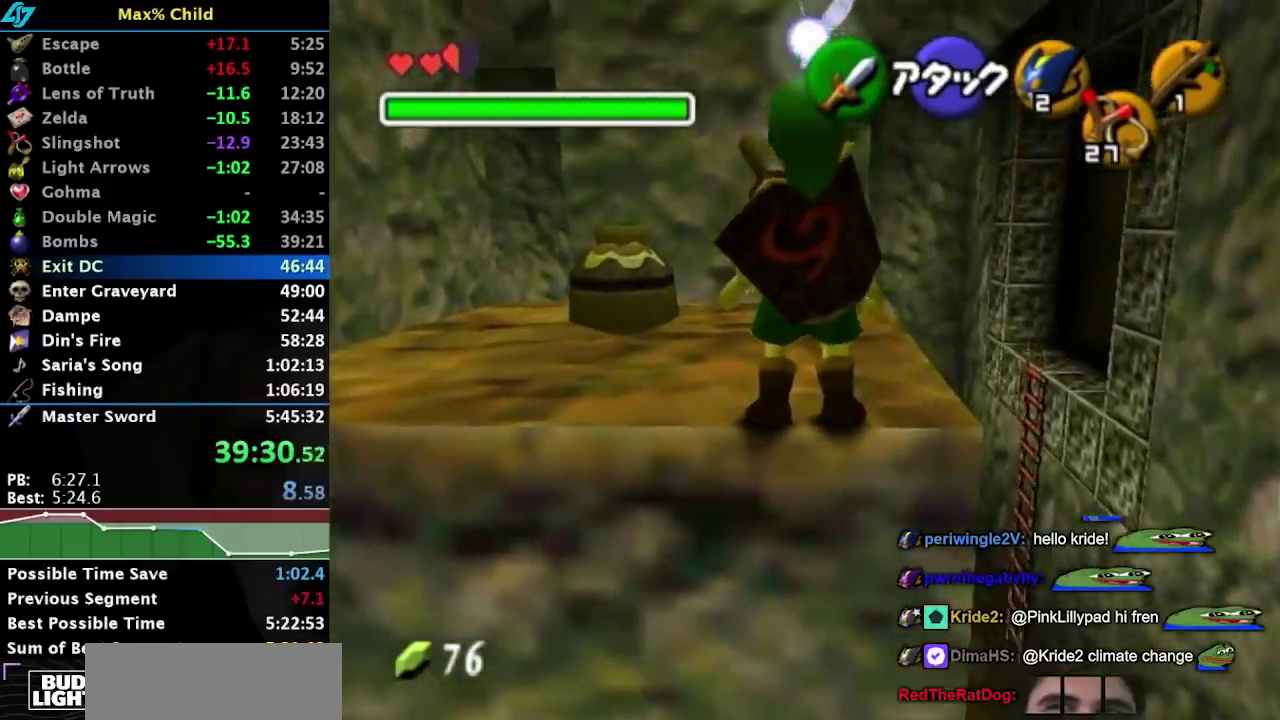
{"buttons": [], "left_stick": "up-right", "right_stick": "center", "events": [[417, "left_stick", "up-right"]]}
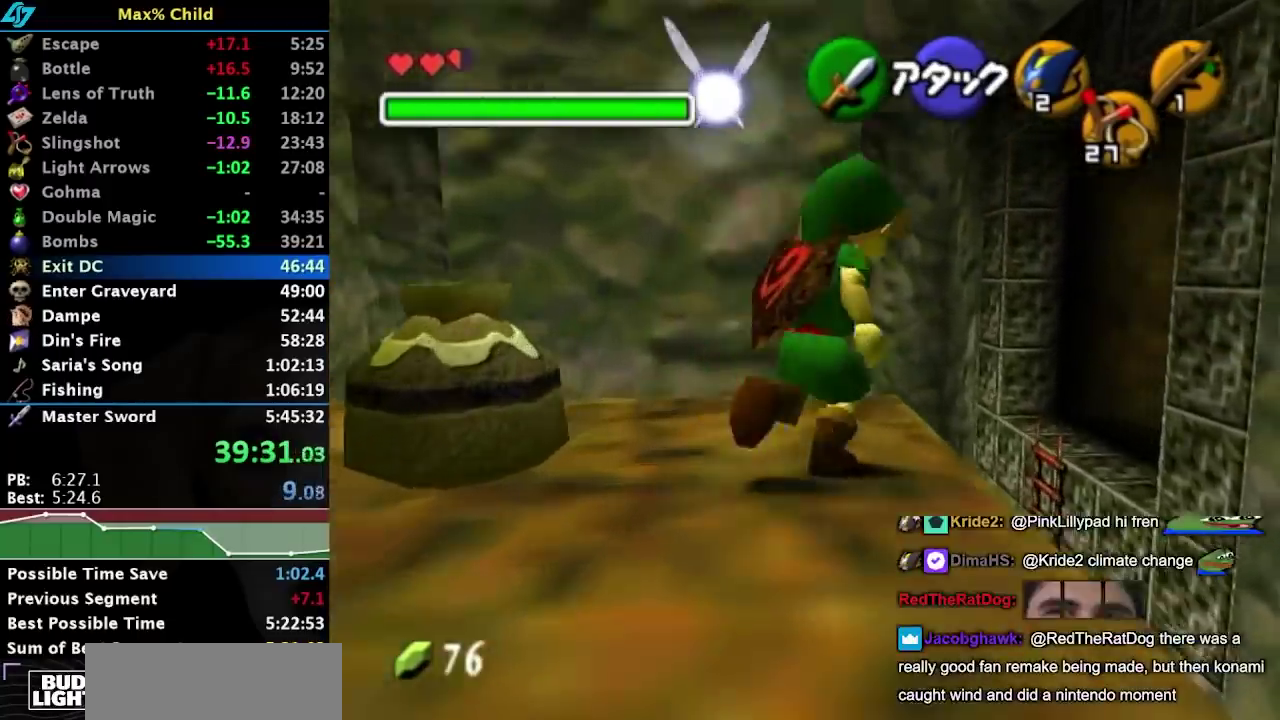
{"buttons": [], "left_stick": "up", "right_stick": "center", "events": [[17, "A", "down"], [267, "A", "up"], [417, "left_stick", "up"]]}
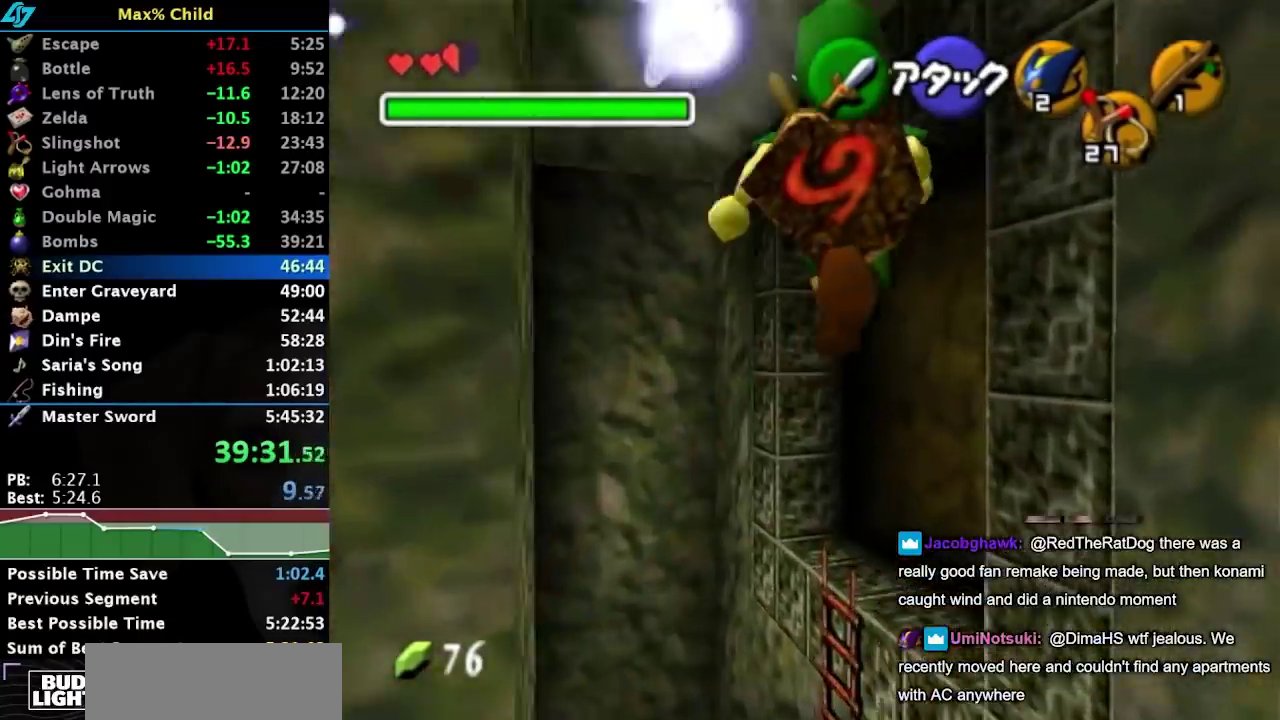
{"buttons": [], "left_stick": "up", "right_stick": "center", "events": [[267, "B", "down"], [400, "B", "up"]]}
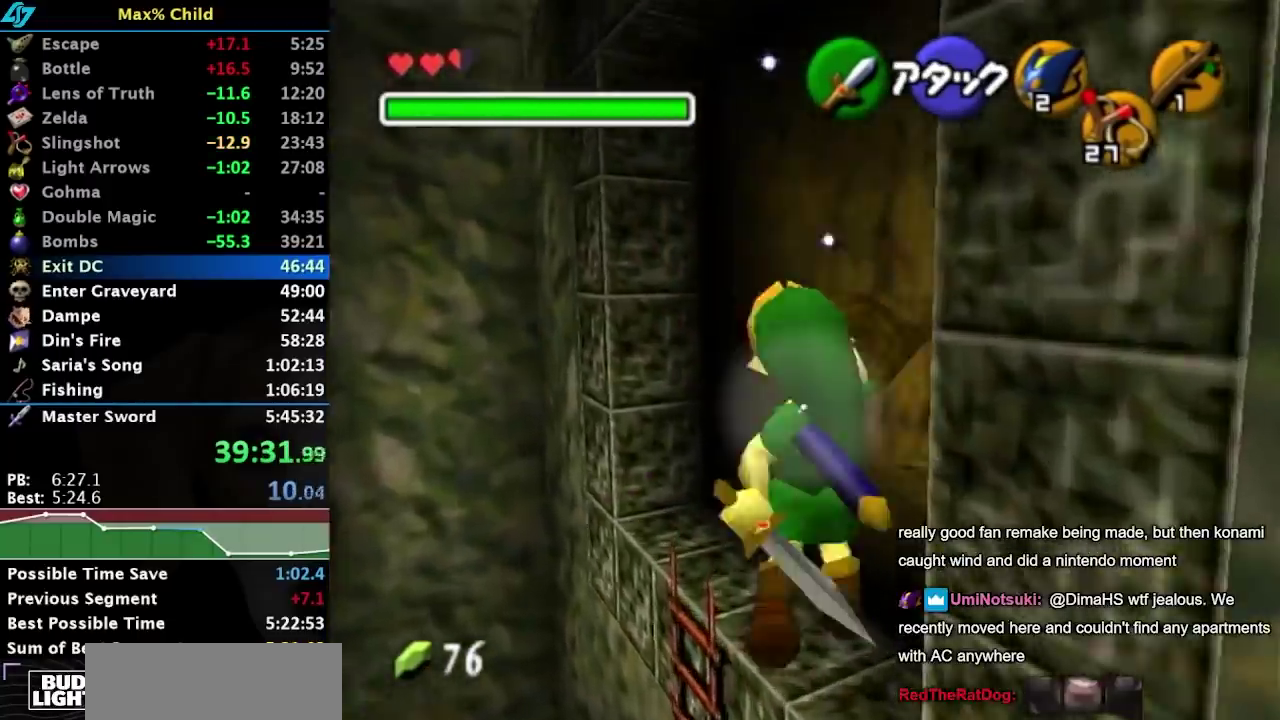
{"buttons": [], "left_stick": "up", "right_stick": "center", "events": []}
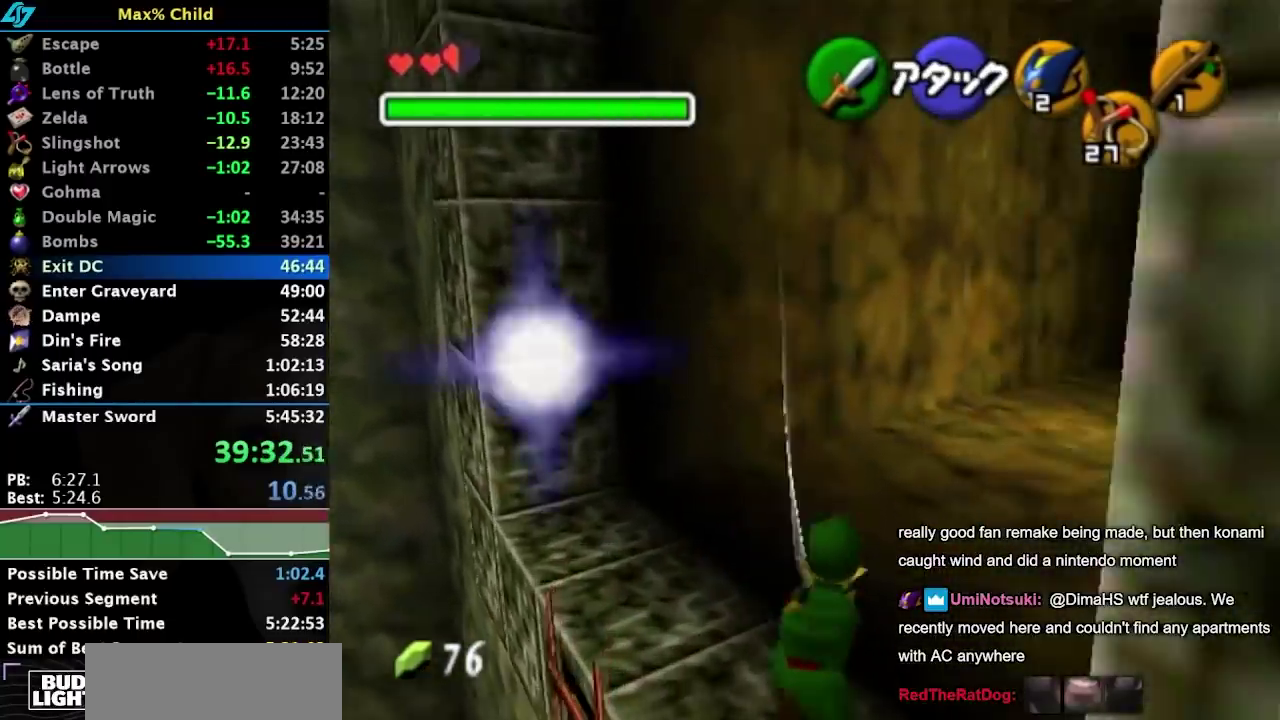
{"buttons": [], "left_stick": "up", "right_stick": "center", "events": []}
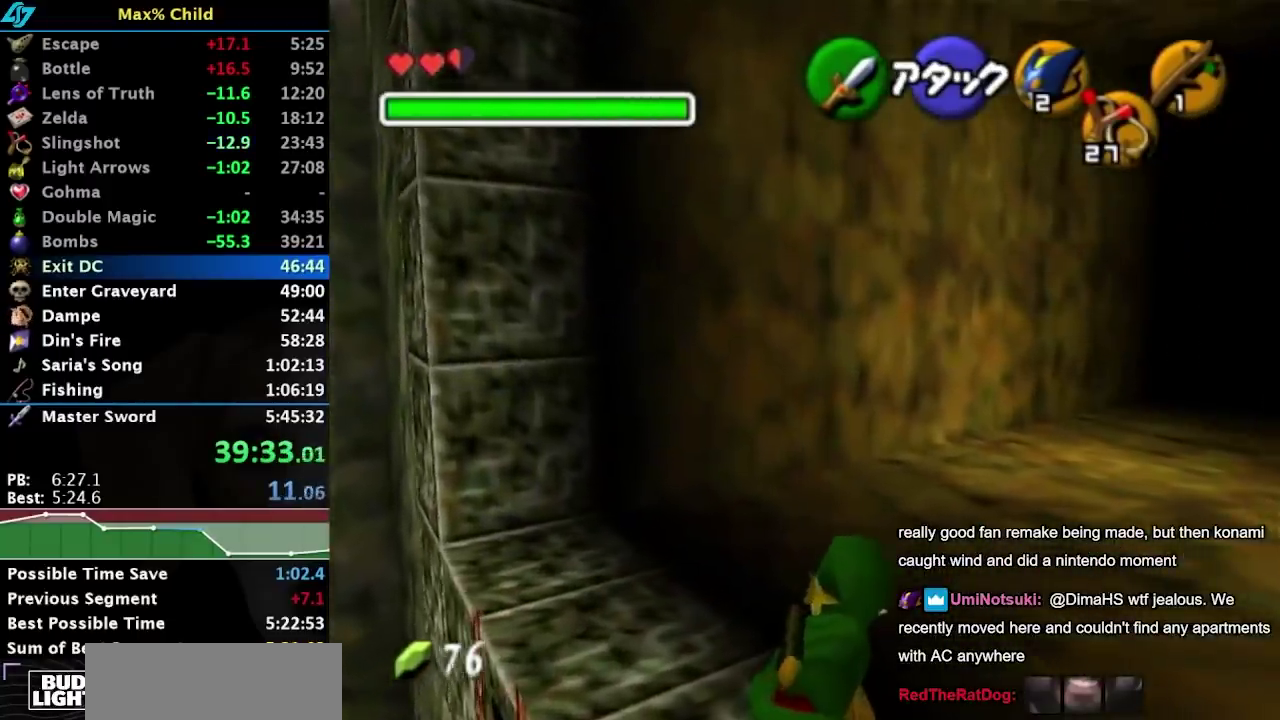
{"buttons": ["A", "L1"], "left_stick": "up-right", "right_stick": "center", "events": [[33, "left_stick", "up-right"], [333, "A", "down"], [433, "L1", "down"]]}
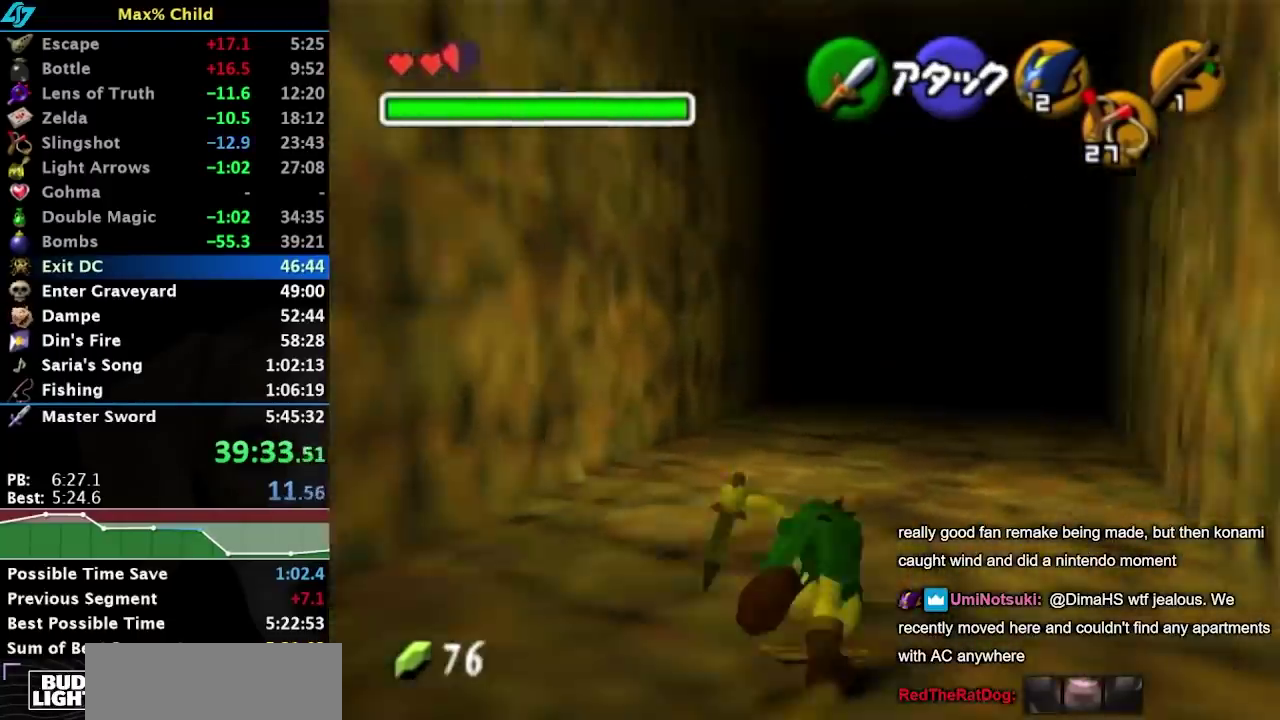
{"buttons": [], "left_stick": "up", "right_stick": "center", "events": [[33, "A", "up"], [167, "L1", "up"], [167, "left_stick", "up"]]}
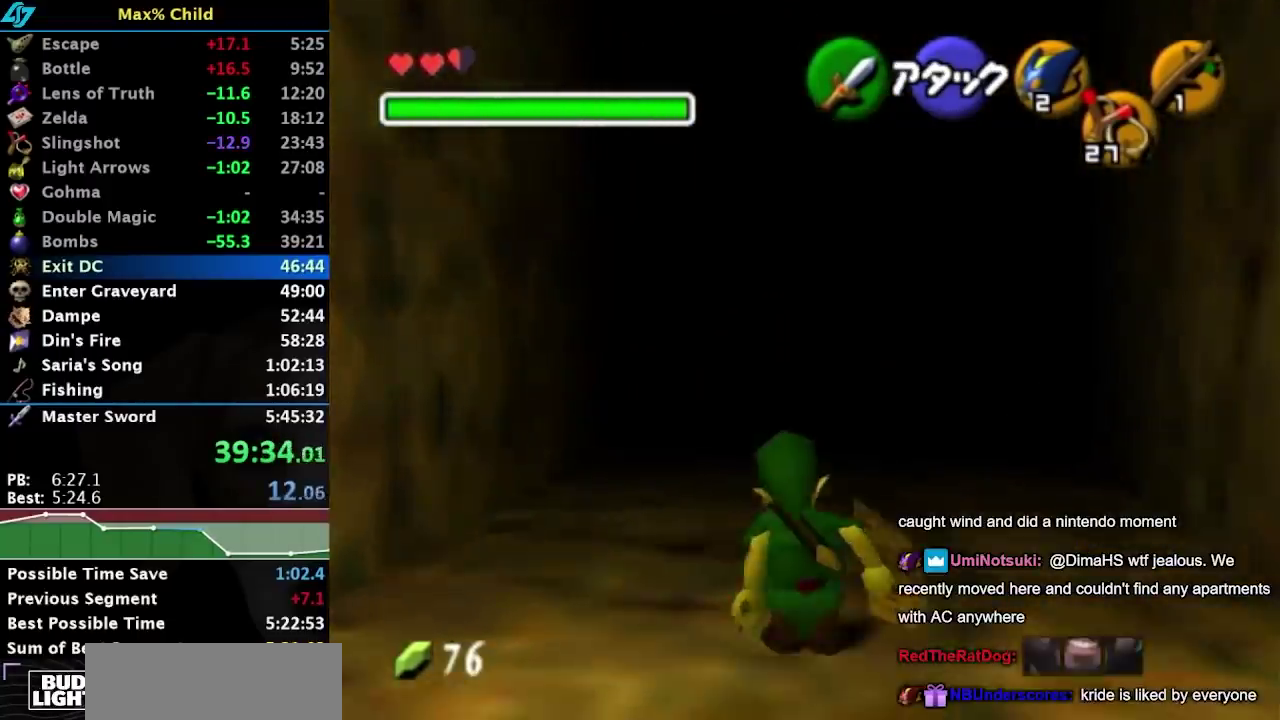
{"buttons": [], "left_stick": "up", "right_stick": "center", "events": [[100, "A", "down"], [350, "A", "up"]]}
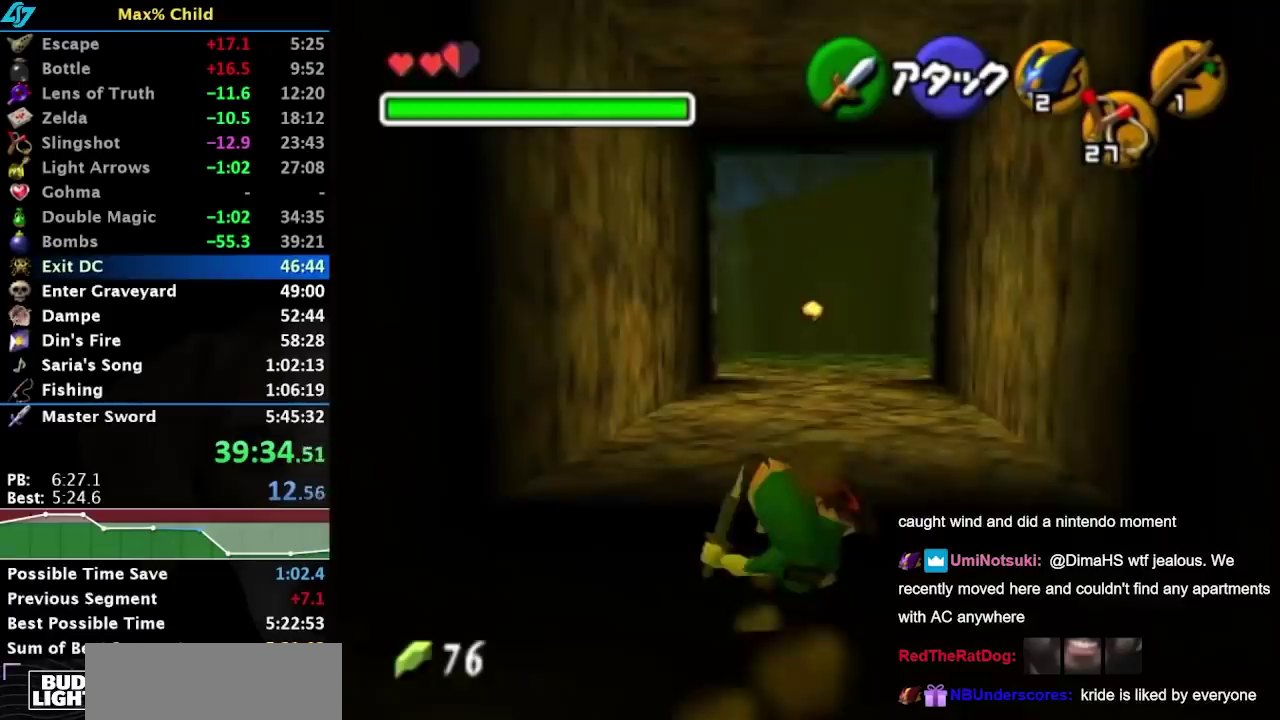
{"buttons": [], "left_stick": "up", "right_stick": "center", "events": []}
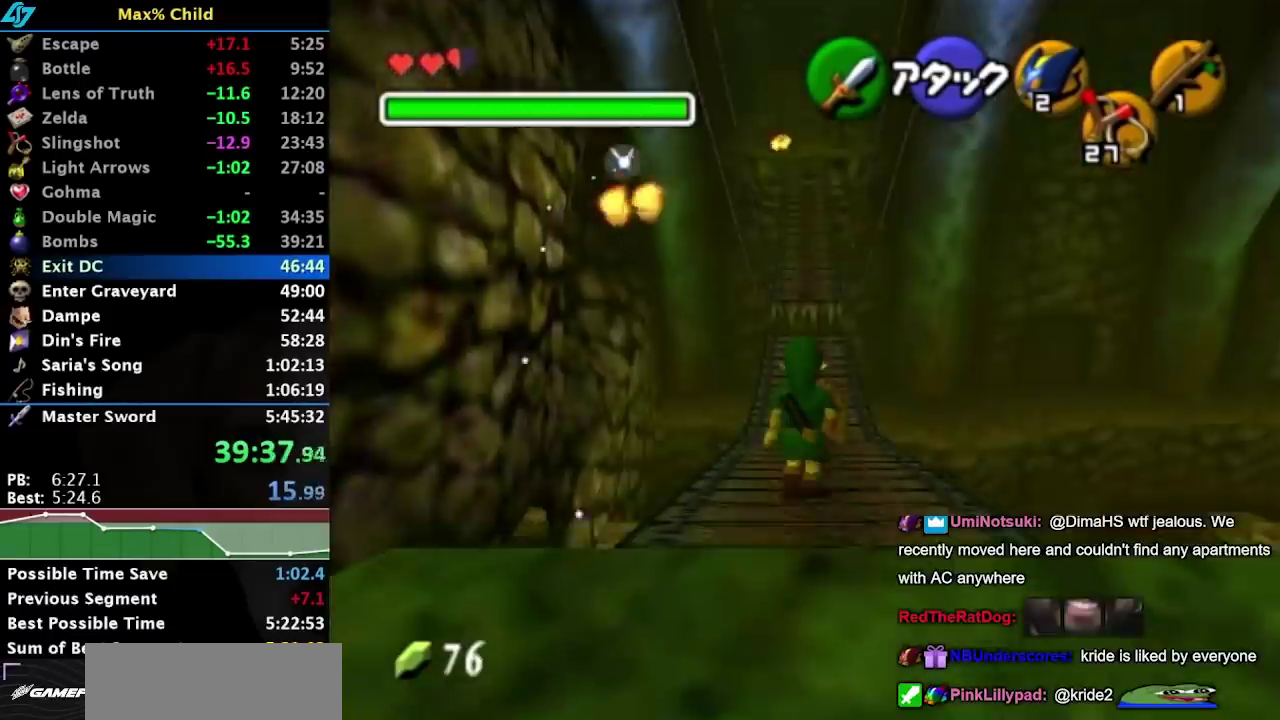
{"buttons": [], "left_stick": "up", "right_stick": "center", "events": [[83, "A", "down"], [333, "A", "up"]]}
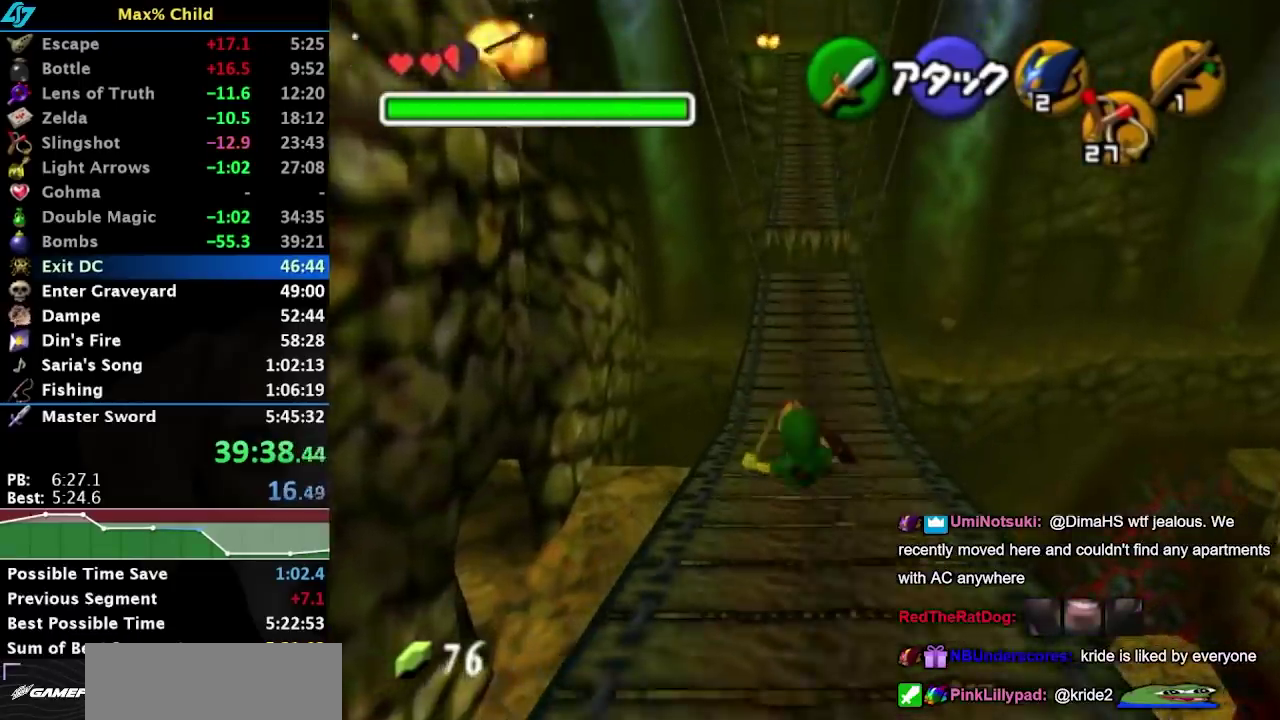
{"buttons": ["A"], "left_stick": "up", "right_stick": "center", "events": [[400, "A", "down"]]}
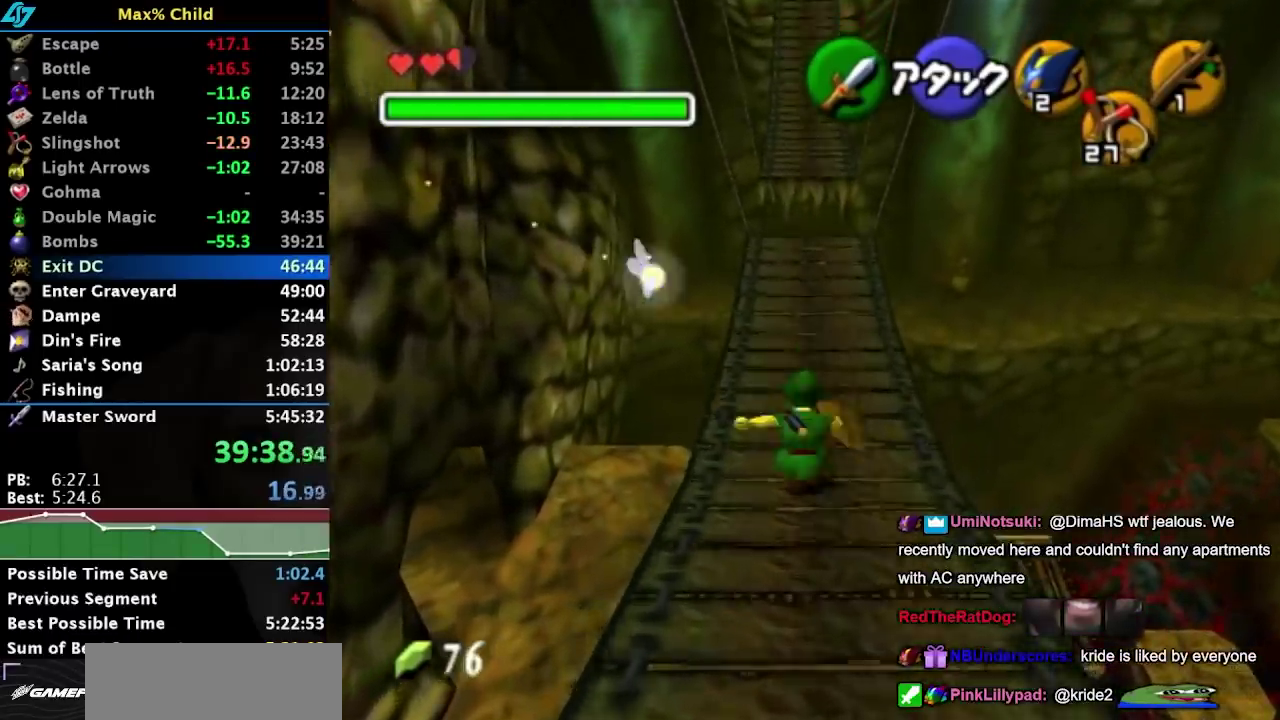
{"buttons": [], "left_stick": "up", "right_stick": "center", "events": [[117, "A", "up"]]}
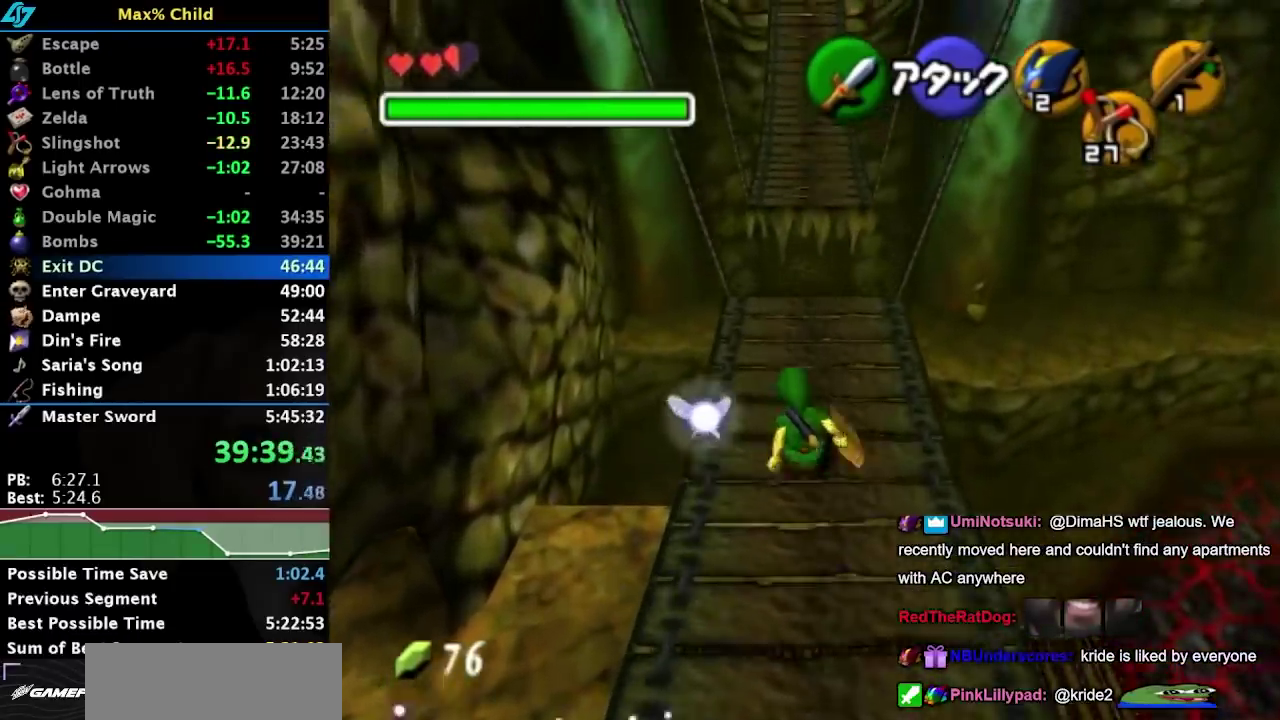
{"buttons": [], "left_stick": "up", "right_stick": "center", "events": [[250, "A", "down"], [467, "A", "up"]]}
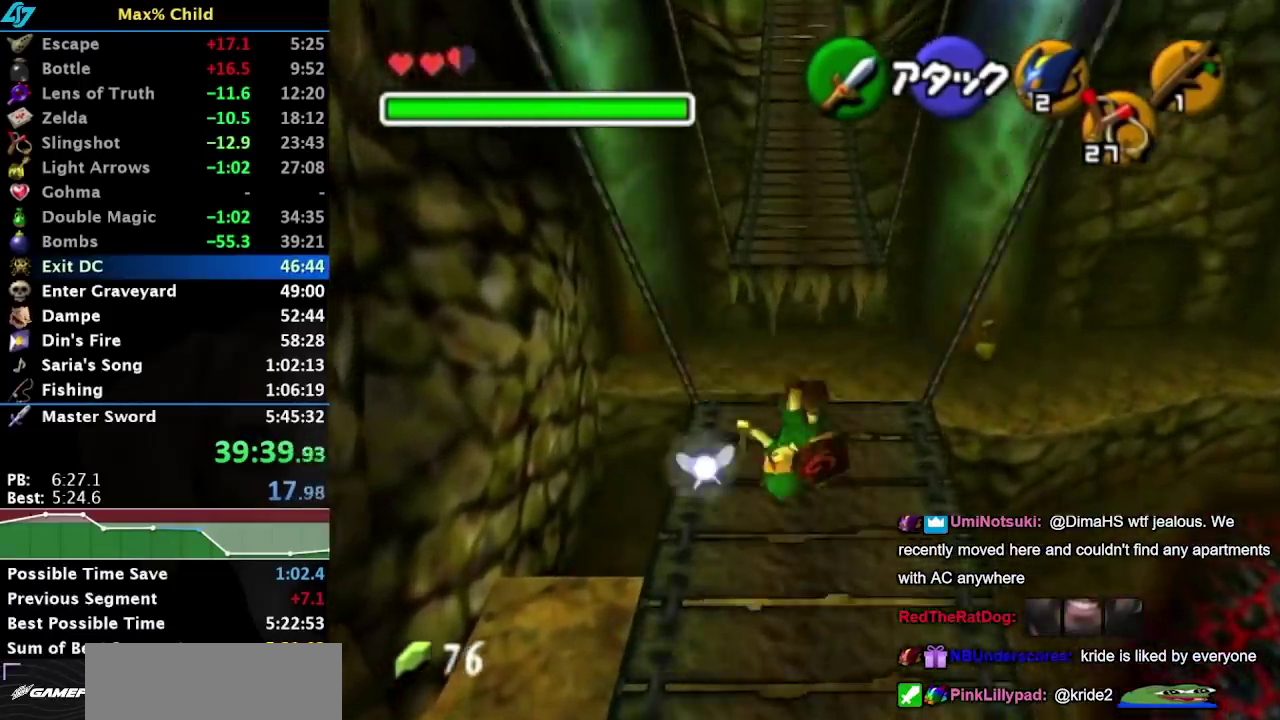
{"buttons": [], "left_stick": "up", "right_stick": "center", "events": []}
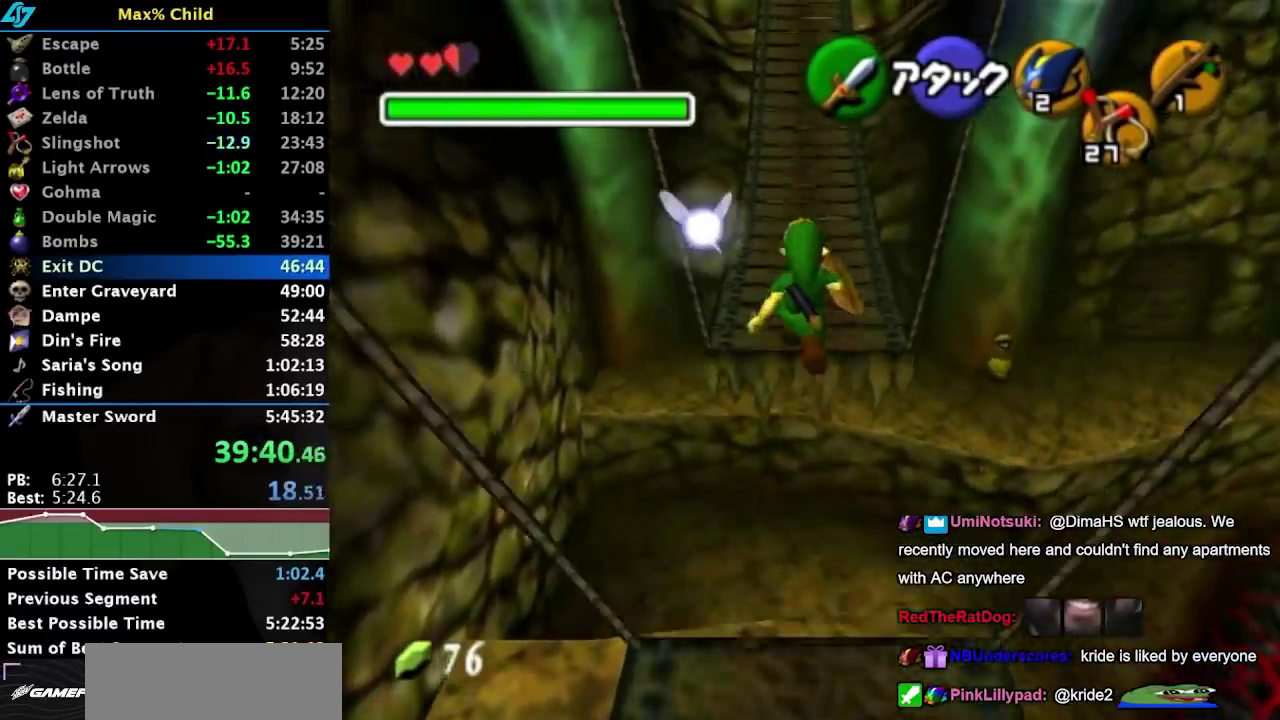
{"buttons": [], "left_stick": "up", "right_stick": "center", "events": []}
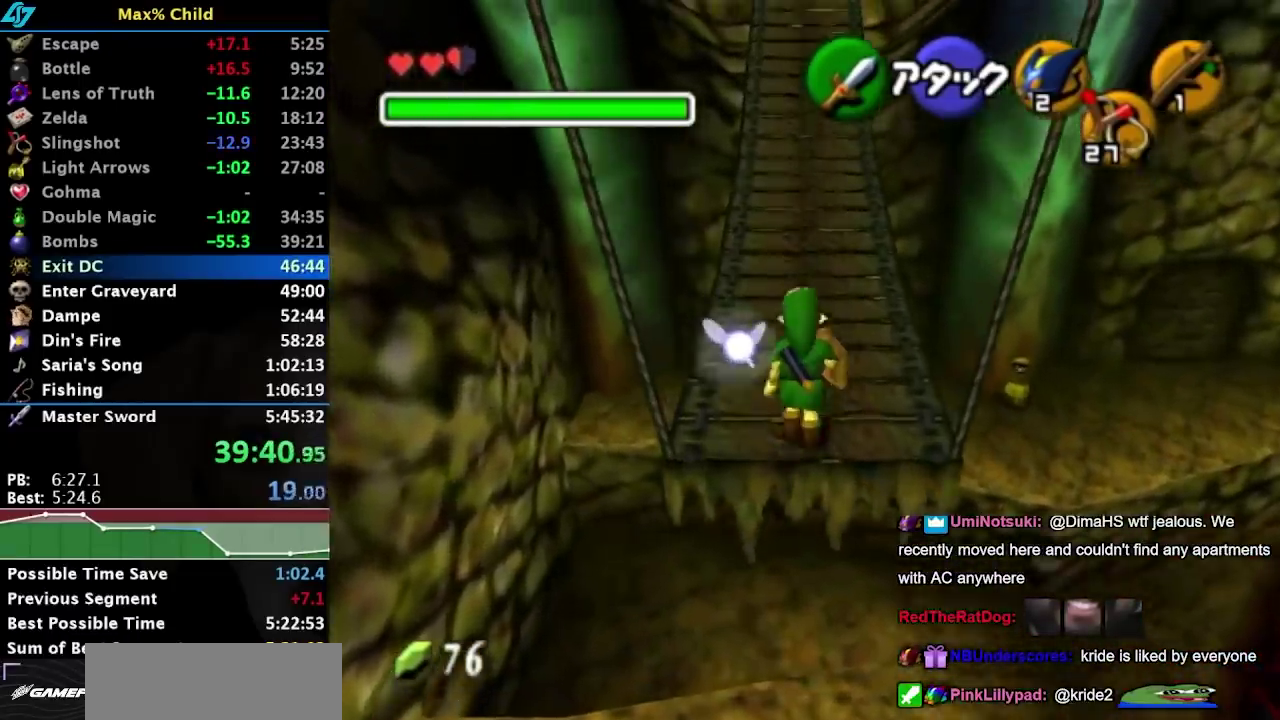
{"buttons": ["L1"], "left_stick": "down", "right_stick": "center", "events": [[50, "A", "down"], [133, "A", "up"], [133, "L1", "down"], [133, "left_stick", "down"]]}
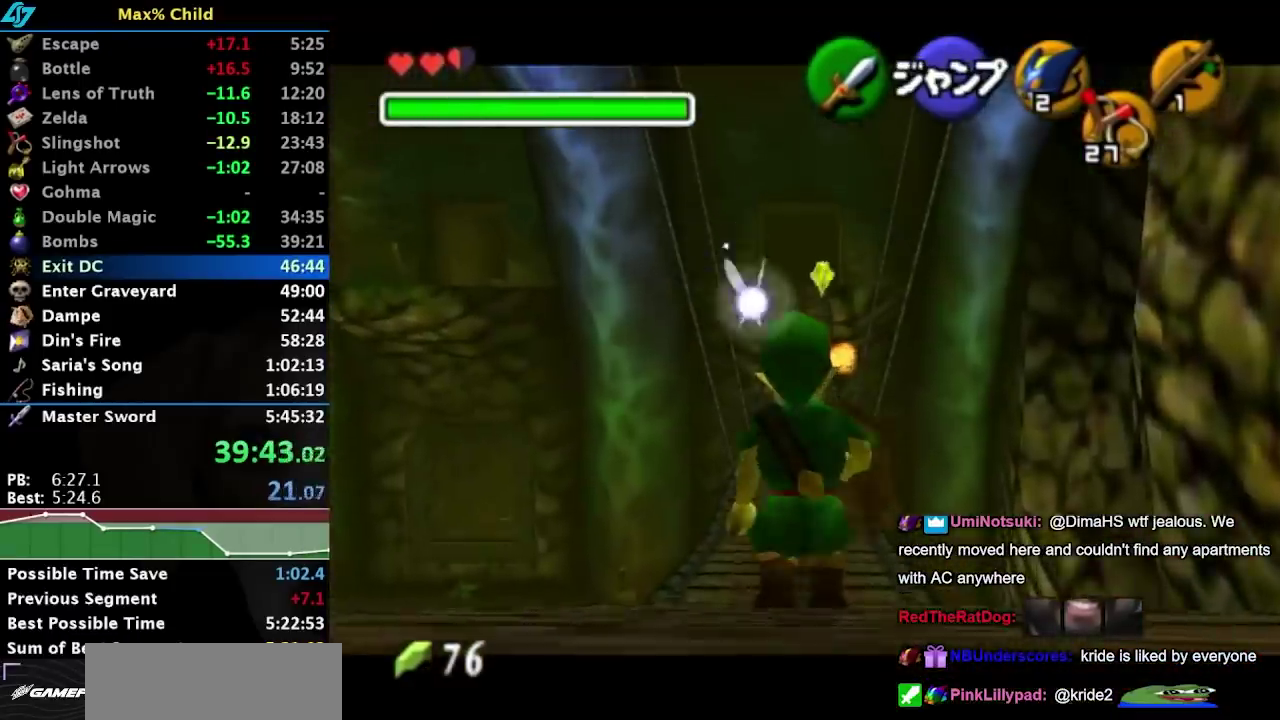
{"buttons": ["L1"], "left_stick": "down", "right_stick": "center", "events": []}